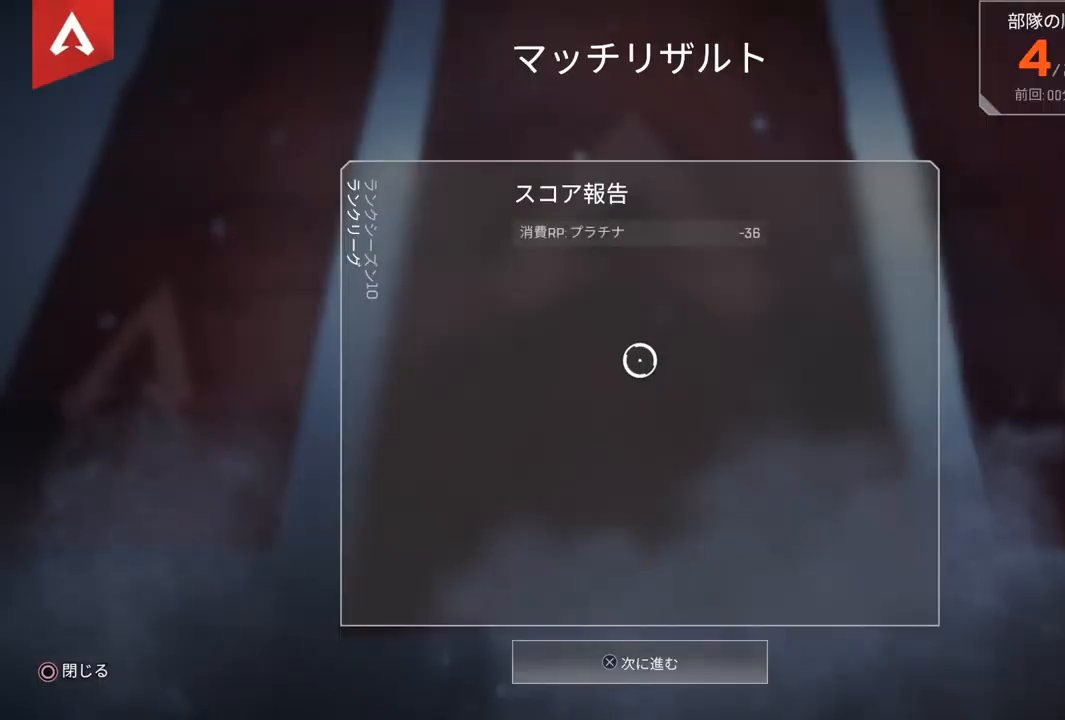
Gameplay with a controller (PlayStation layout); each line is a JSON object with the inputs held at the frame after it. "events" lists button and stick changes between this image and that frame as [ms after this image, input, new state], when the widget could be followed in between.
{"buttons": ["CROSS"], "left_stick": "center", "right_stick": "center", "events": [[267, "CROSS", "down"], [367, "CROSS", "up"], [433, "CROSS", "down"]]}
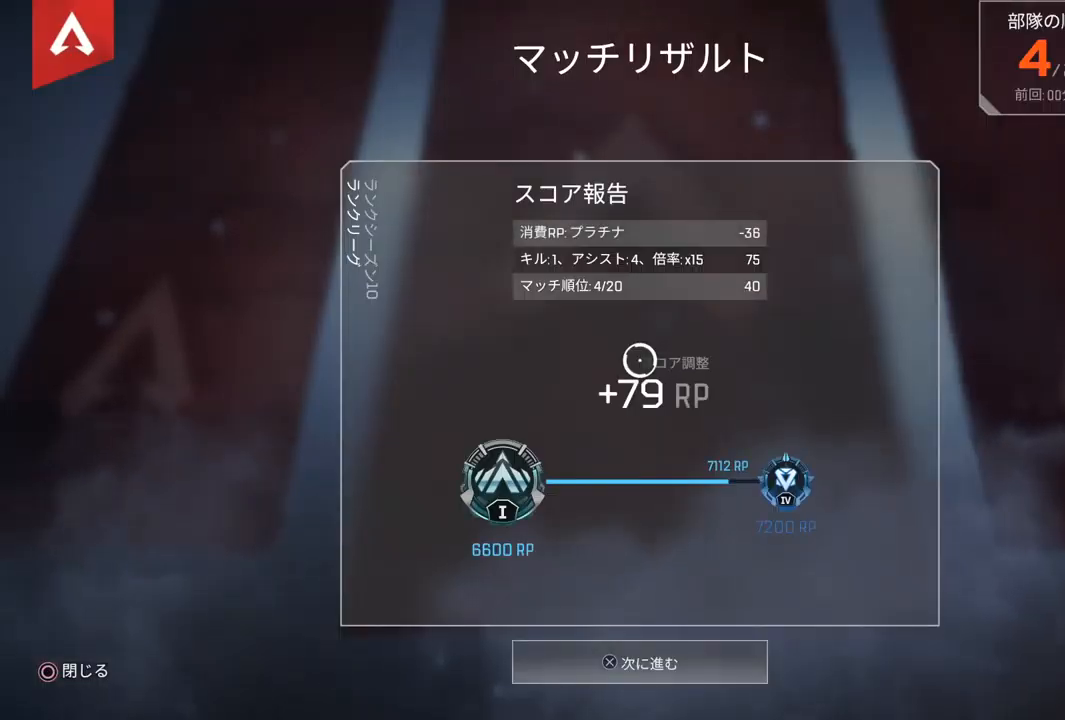
{"buttons": [], "left_stick": "center", "right_stick": "center", "events": [[17, "CROSS", "up"]]}
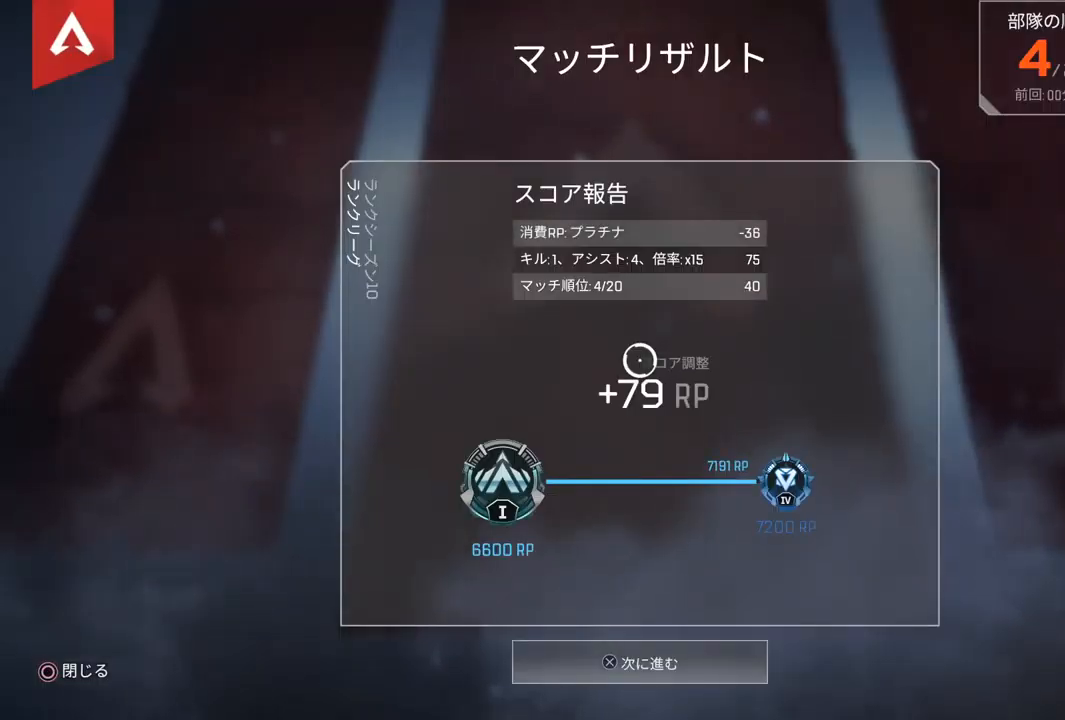
{"buttons": [], "left_stick": "center", "right_stick": "center", "events": []}
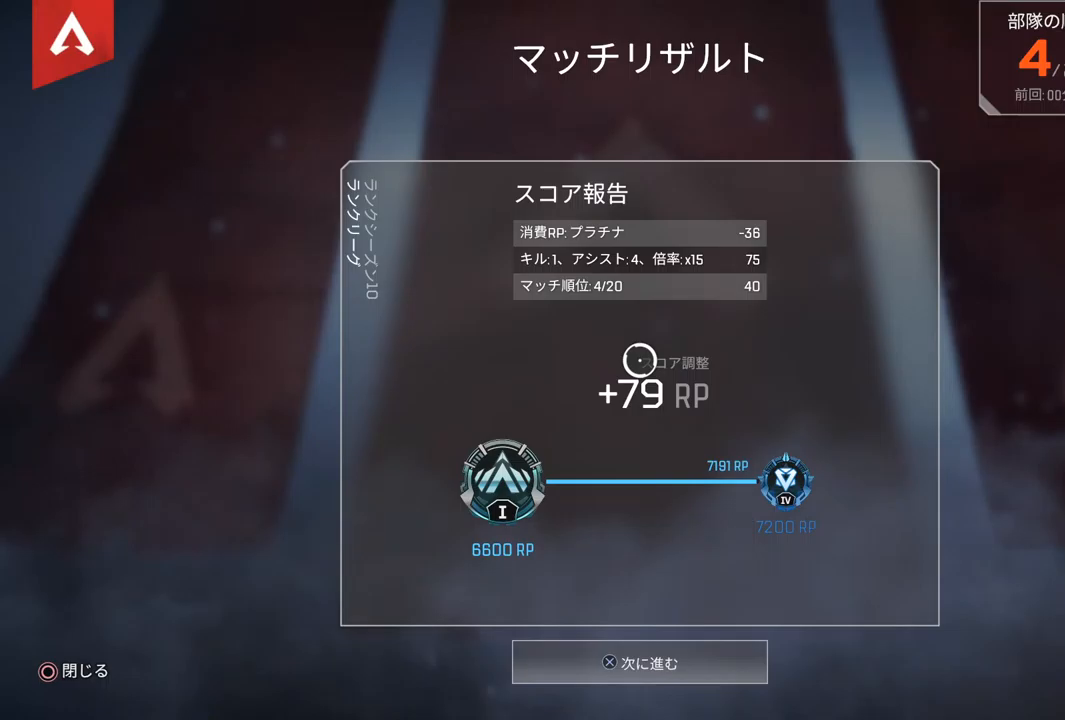
{"buttons": [], "left_stick": "center", "right_stick": "center", "events": []}
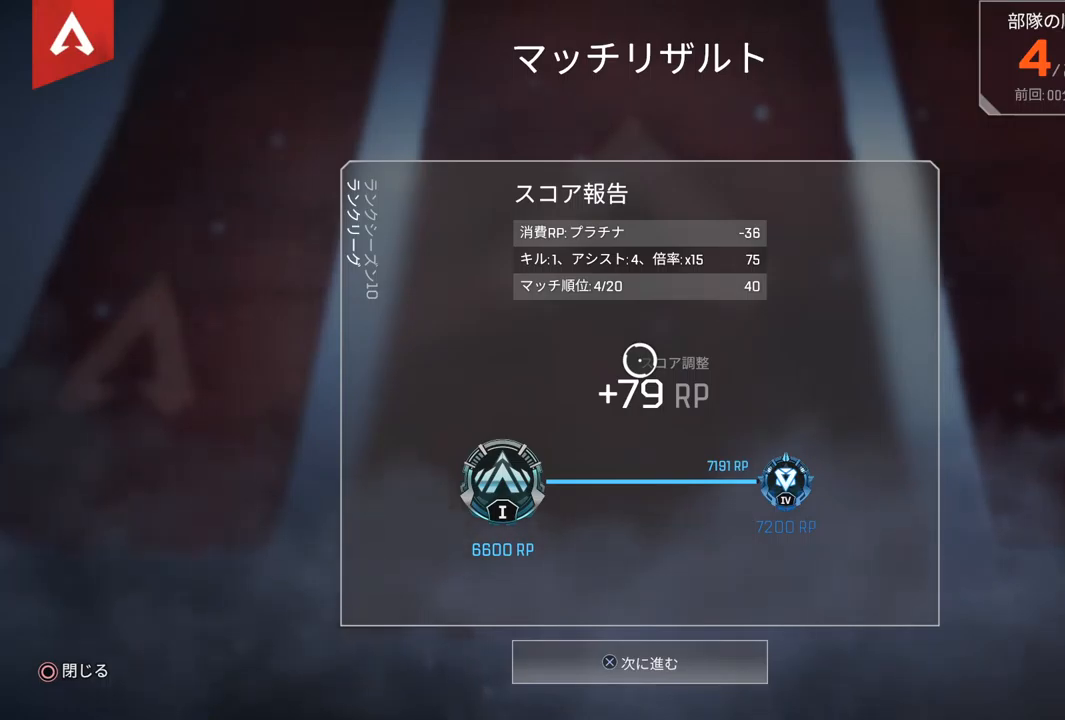
{"buttons": [], "left_stick": "center", "right_stick": "center", "events": []}
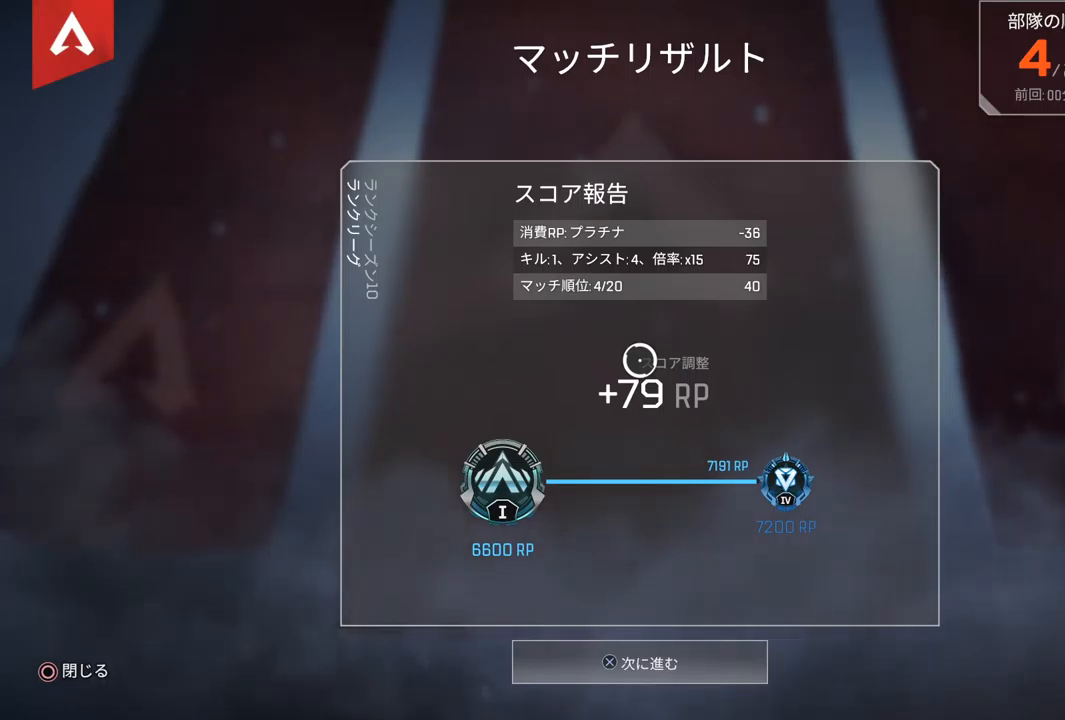
{"buttons": [], "left_stick": "center", "right_stick": "center", "events": []}
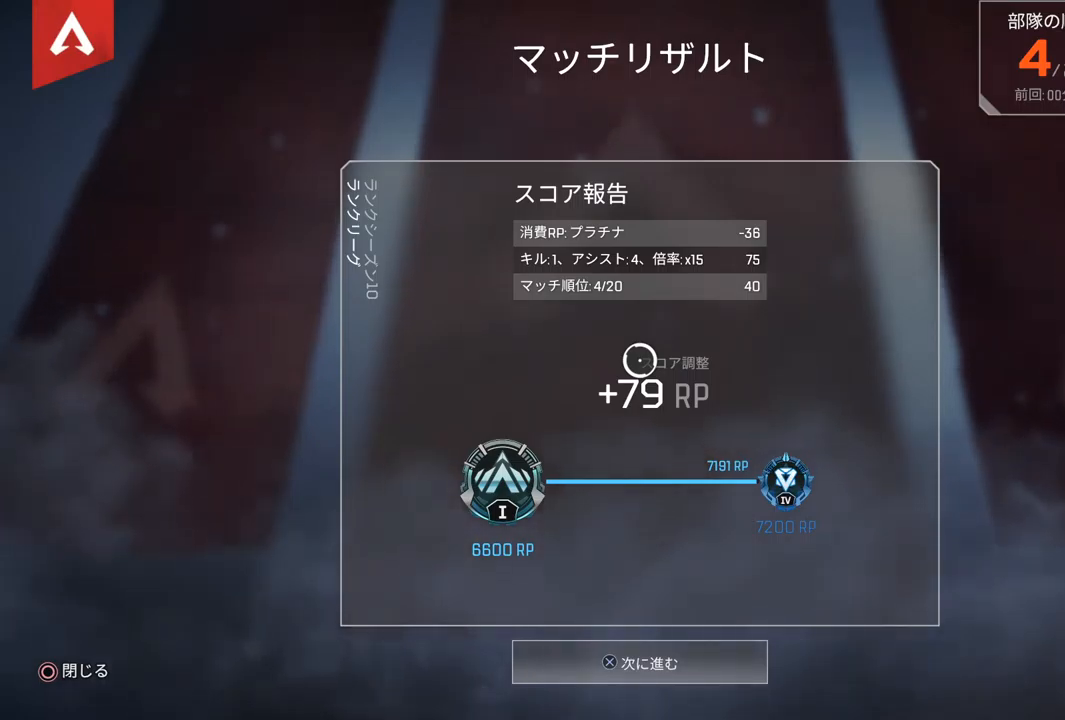
{"buttons": [], "left_stick": "center", "right_stick": "center", "events": [[283, "CROSS", "down"], [433, "CROSS", "up"]]}
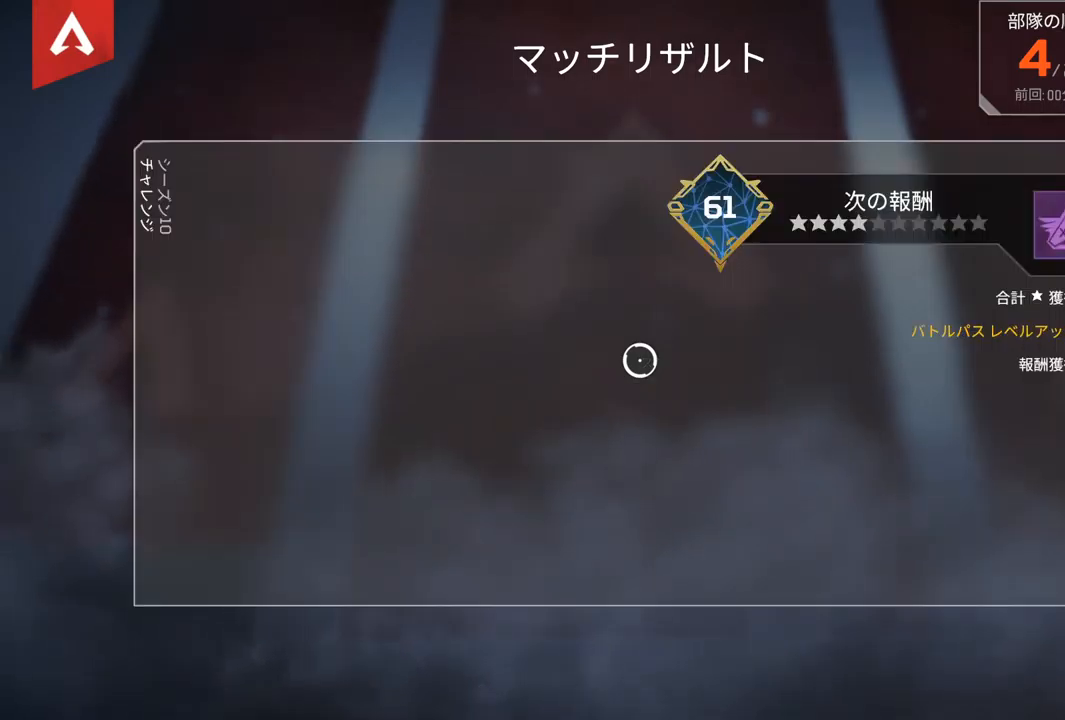
{"buttons": [], "left_stick": "center", "right_stick": "center", "events": [[133, "CROSS", "down"], [200, "CROSS", "up"], [283, "CROSS", "down"], [333, "CROSS", "up"], [417, "CROSS", "down"], [467, "CROSS", "up"]]}
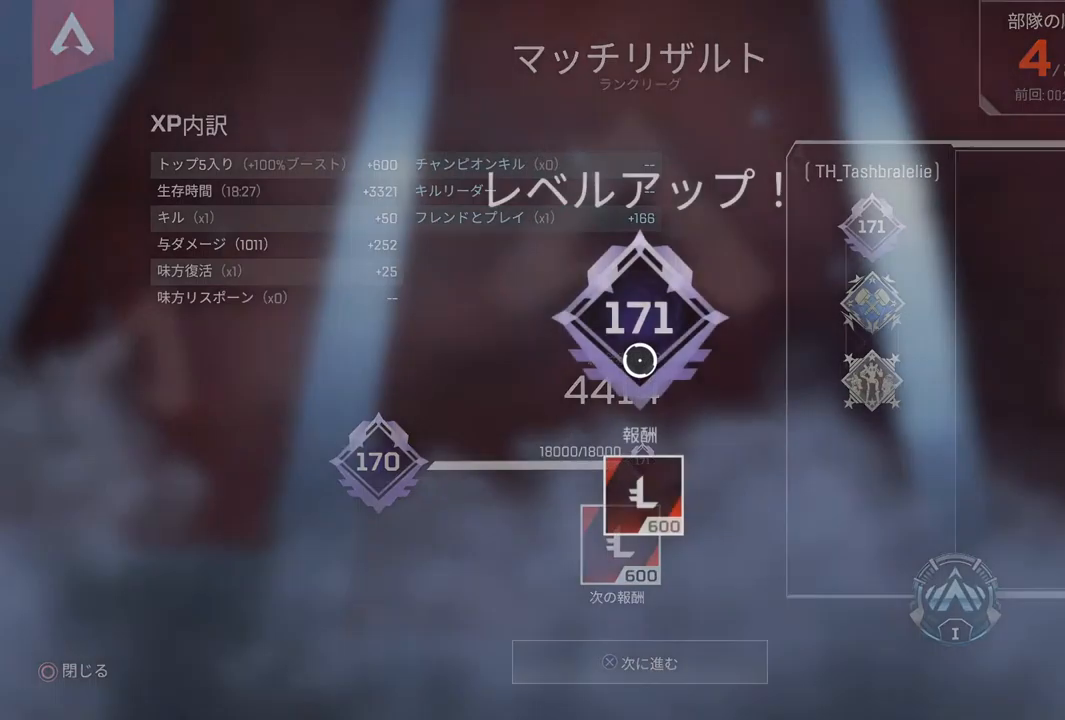
{"buttons": ["CROSS"], "left_stick": "center", "right_stick": "center", "events": [[33, "CROSS", "down"], [200, "CROSS", "up"], [267, "CROSS", "down"], [350, "CROSS", "up"], [417, "CROSS", "down"]]}
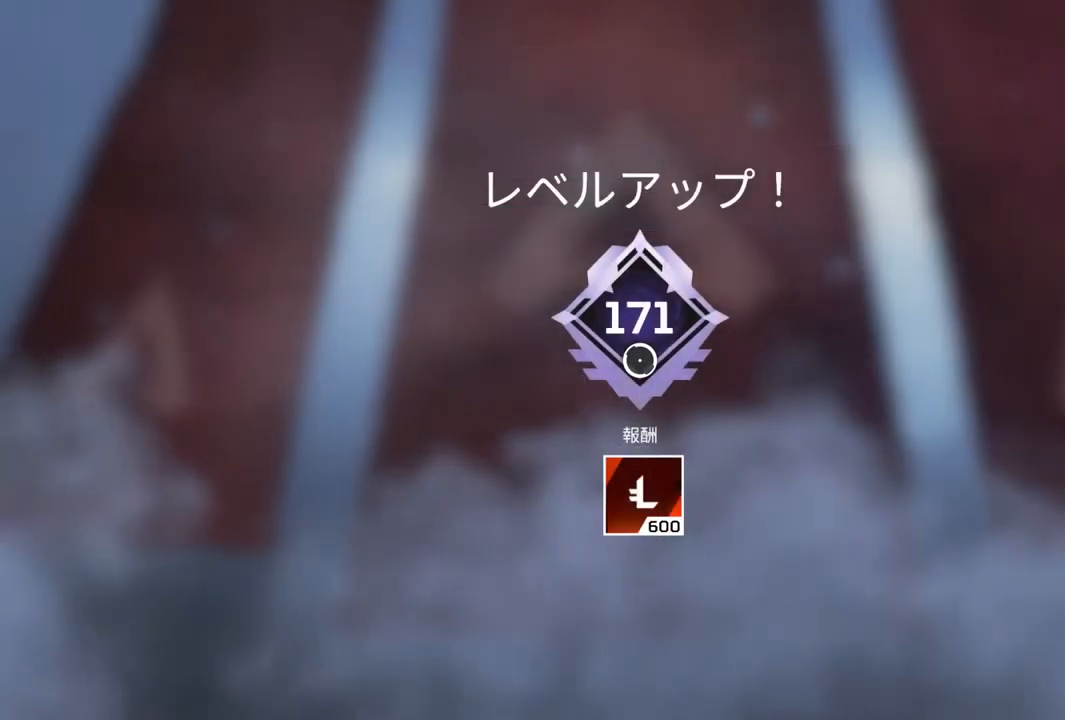
{"buttons": [], "left_stick": "center", "right_stick": "center", "events": [[33, "CROSS", "up"], [283, "CROSS", "down"], [383, "CROSS", "up"]]}
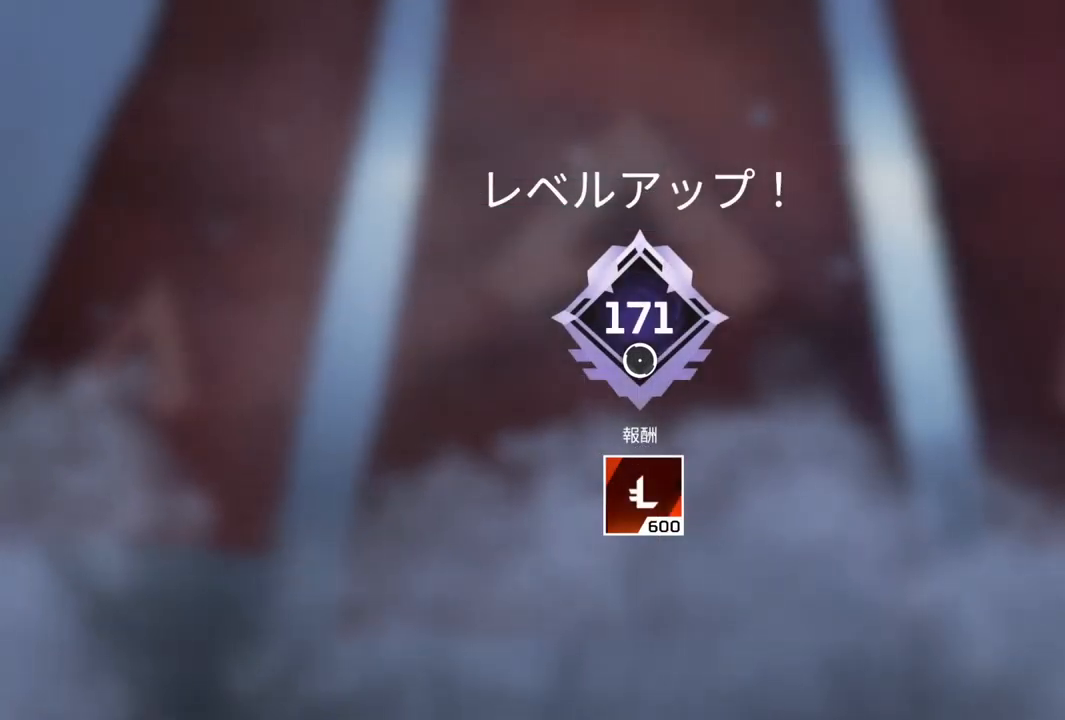
{"buttons": [], "left_stick": "center", "right_stick": "center", "events": [[33, "CROSS", "down"], [200, "CROSS", "up"], [317, "CROSS", "down"], [417, "CROSS", "up"]]}
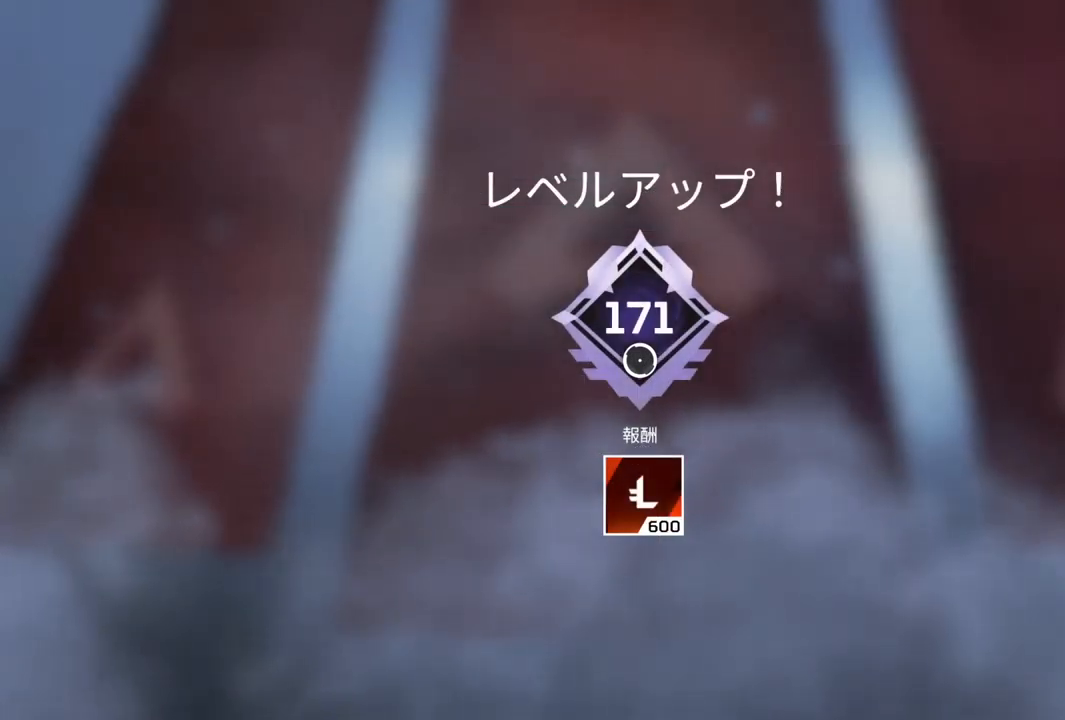
{"buttons": [], "left_stick": "center", "right_stick": "center", "events": [[167, "CROSS", "down"], [300, "CROSS", "up"]]}